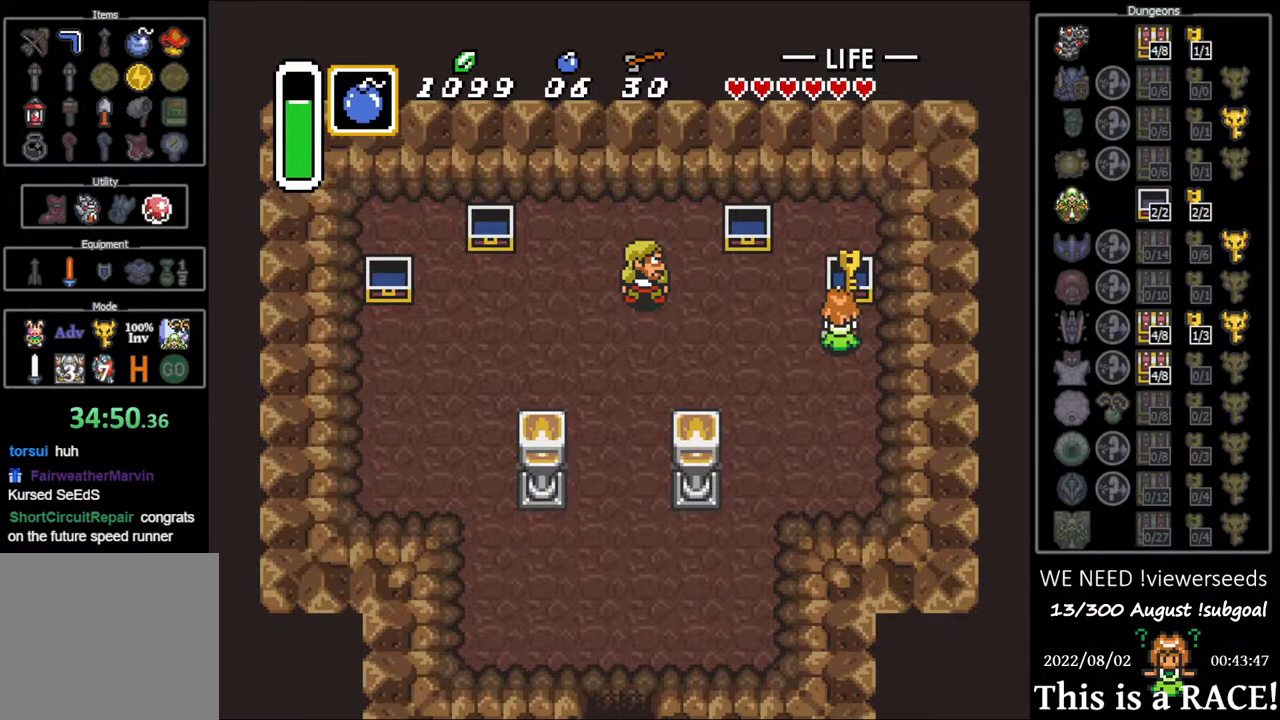
Gameplay with a controller (Nintendo layout); each line is a JSON object with the inputs held at the frame after it. "events" lists button and stick changes between this image and that frame as [ms after this image, input, new state], when the widget could be followed in between. Not read: L3 R3.
{"buttons": ["DPAD_DOWN"], "events": [[67, "A", "up"], [100, "DPAD_DOWN", "down"]]}
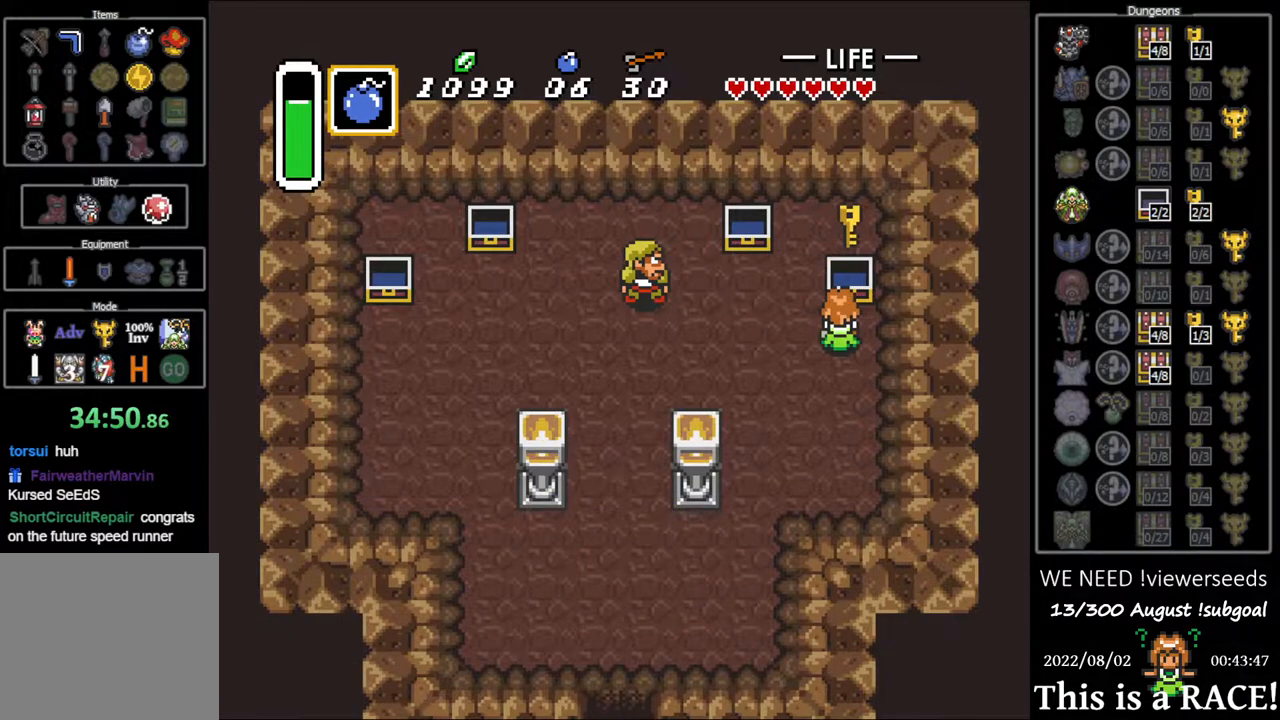
{"buttons": ["DPAD_DOWN"], "events": [[200, "A", "down"], [283, "A", "up"], [350, "A", "down"], [450, "A", "up"]]}
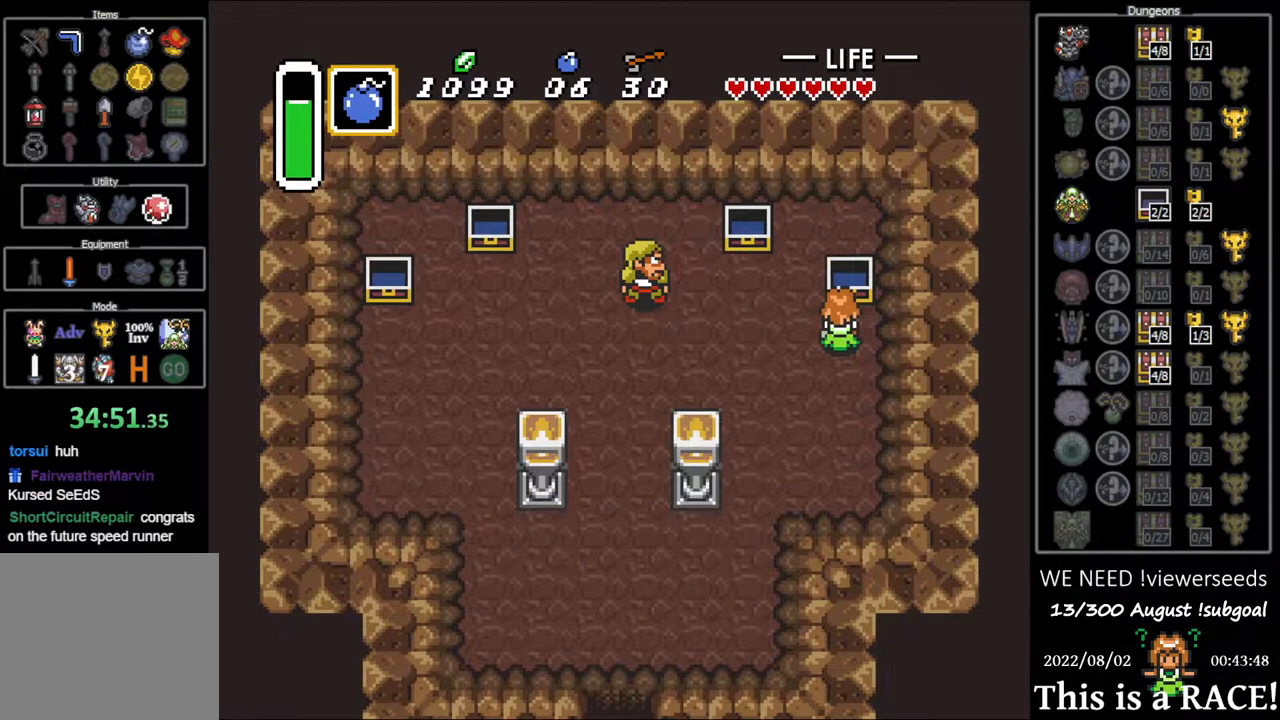
{"buttons": ["DPAD_DOWN"], "events": [[17, "A", "down"], [83, "A", "up"], [150, "A", "down"], [217, "A", "up"], [317, "A", "down"], [383, "A", "up"], [450, "A", "down"], [483, "A", "up"]]}
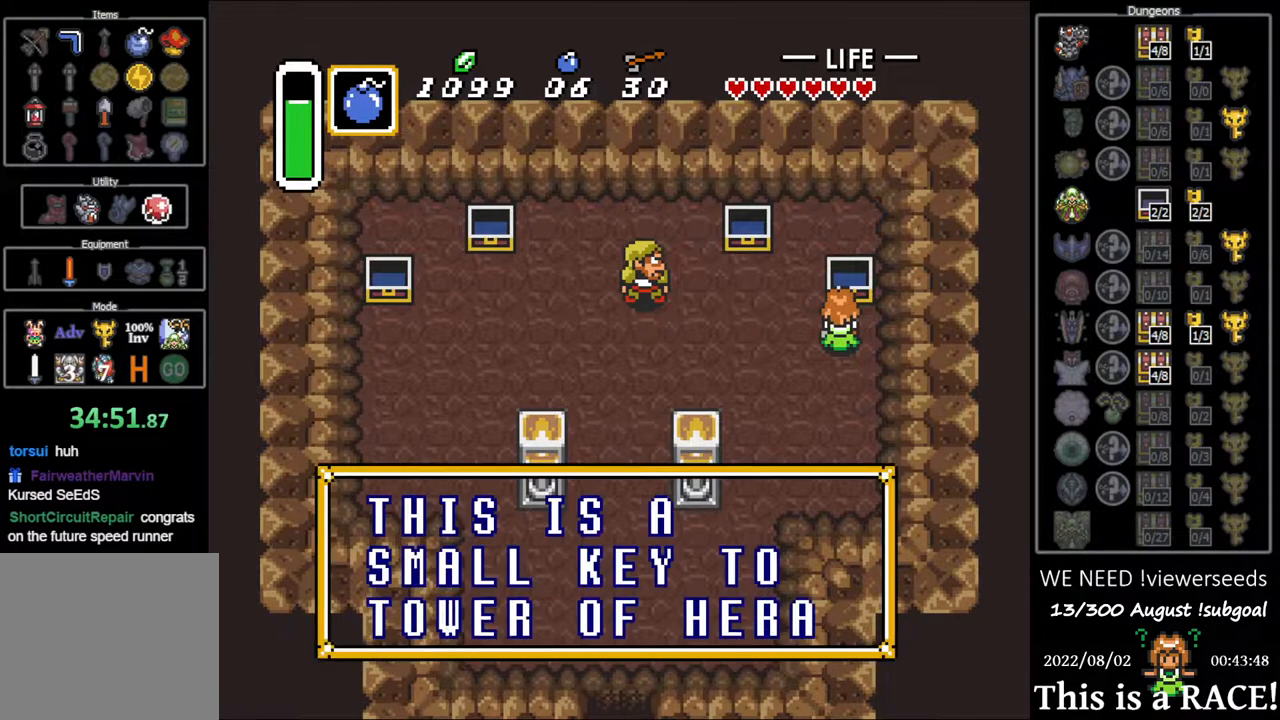
{"buttons": ["DPAD_DOWN"], "events": [[67, "A", "down"], [117, "A", "up"], [433, "A", "down"], [467, "A", "up"]]}
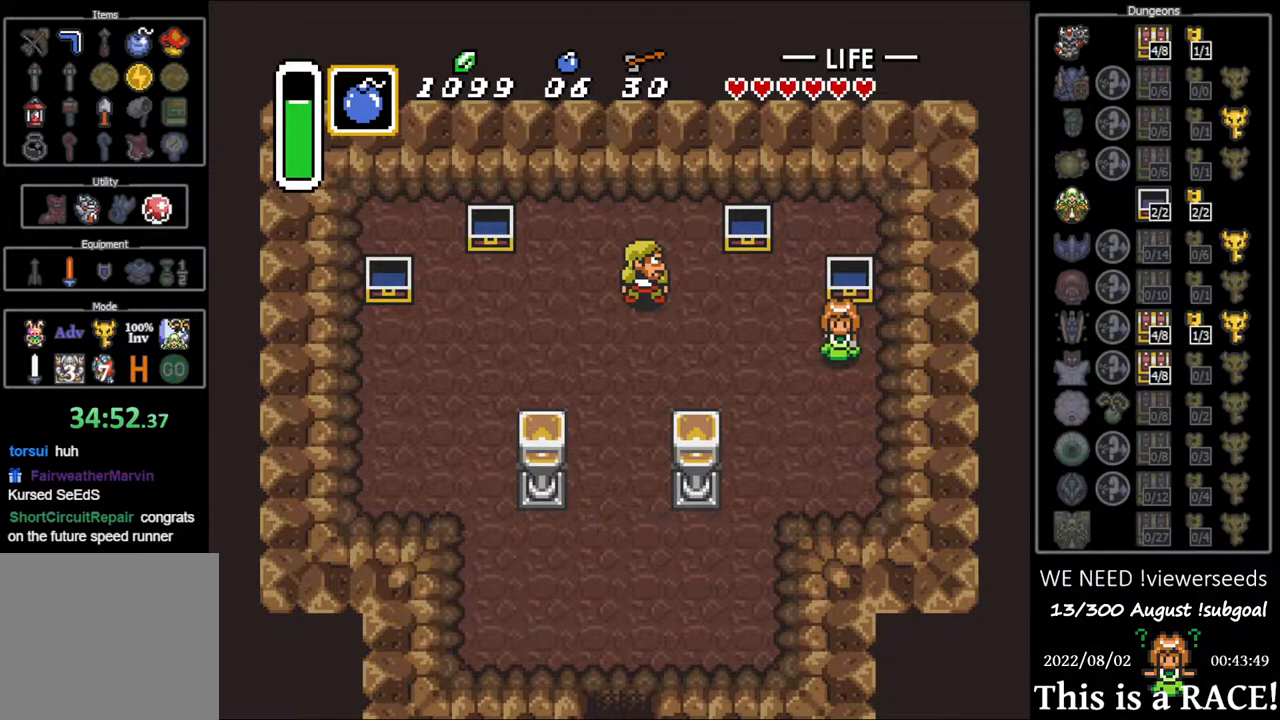
{"buttons": ["DPAD_DOWN", "DPAD_LEFT"], "events": [[200, "DPAD_LEFT", "down"]]}
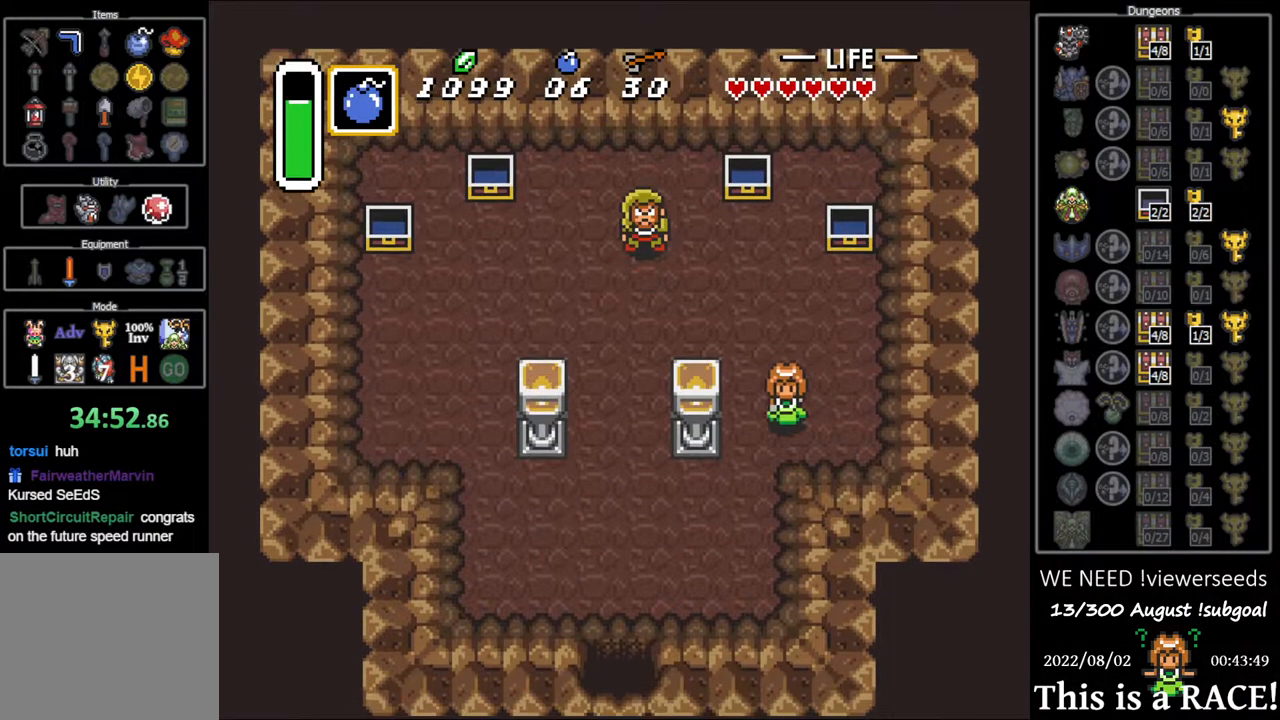
{"buttons": ["DPAD_DOWN", "DPAD_LEFT"], "events": []}
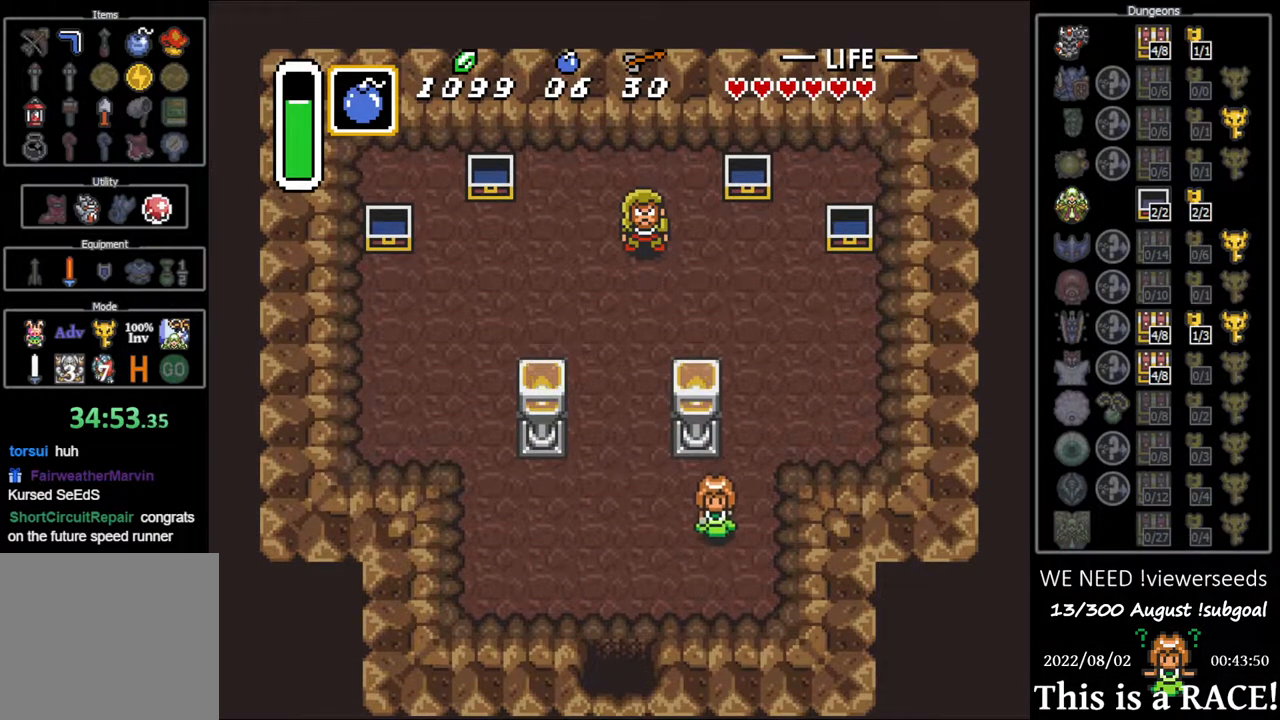
{"buttons": ["DPAD_DOWN", "DPAD_LEFT"], "events": []}
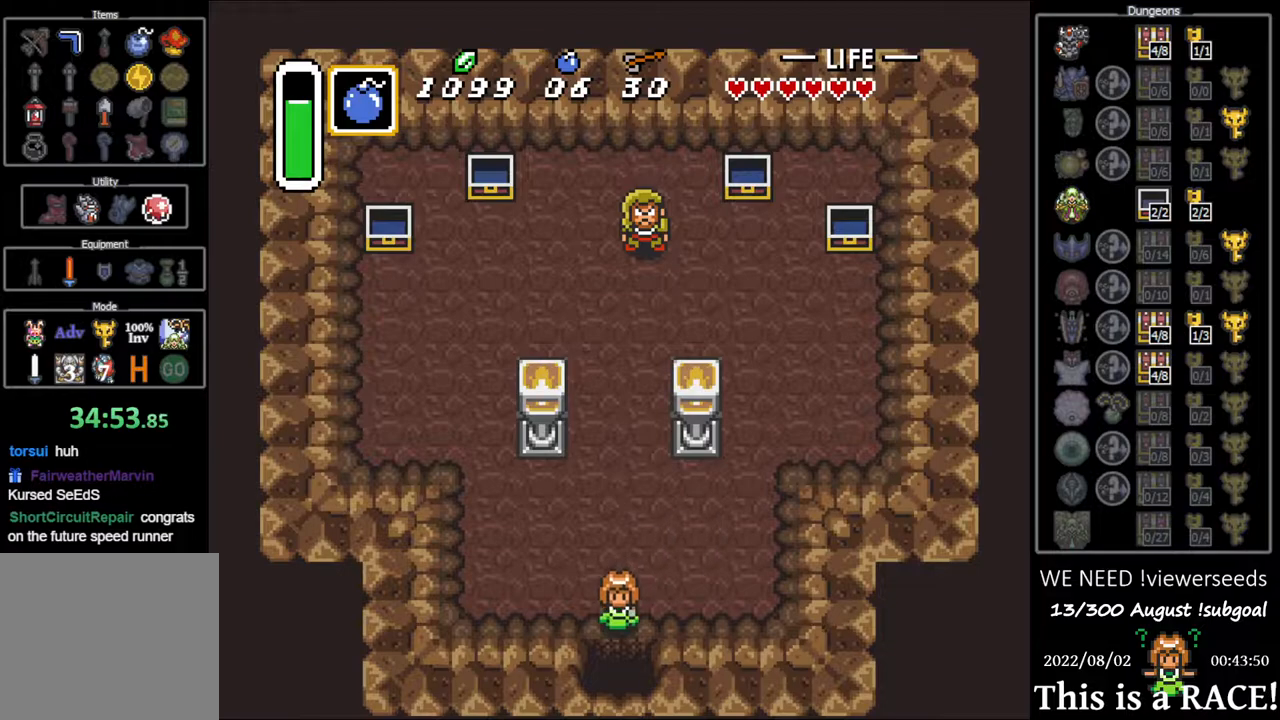
{"buttons": ["DPAD_DOWN"], "events": [[67, "DPAD_LEFT", "up"]]}
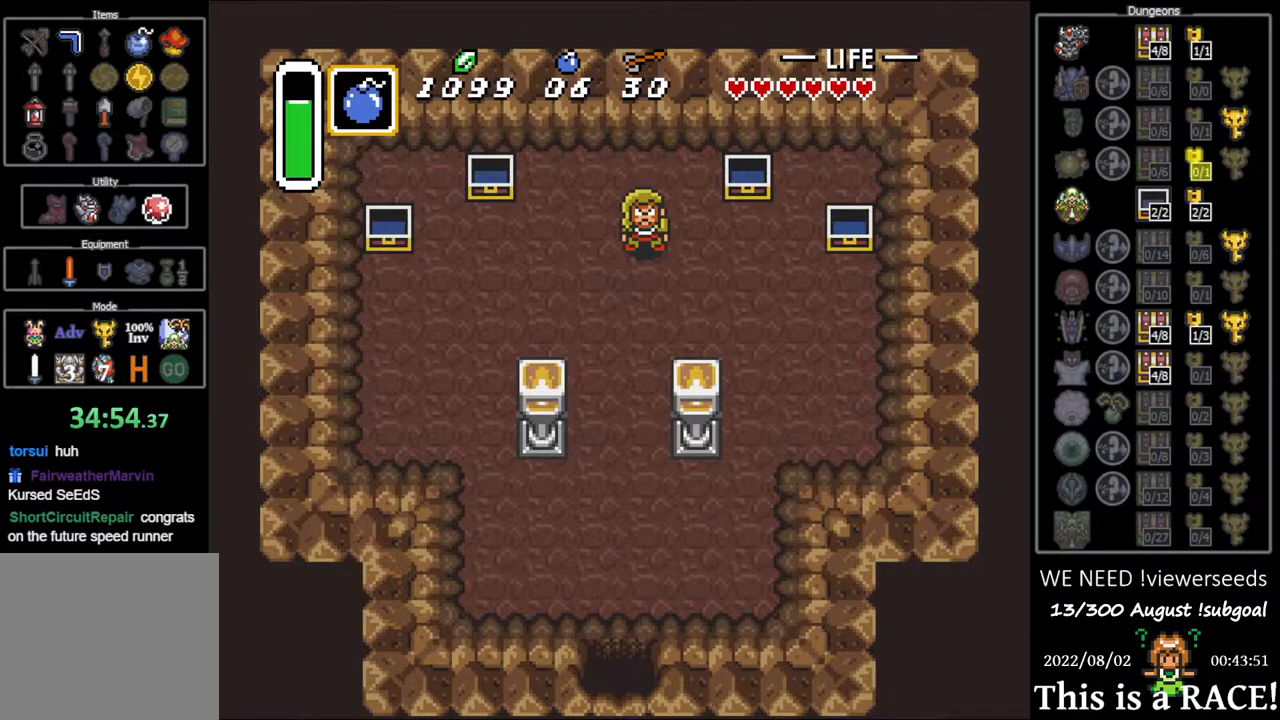
{"buttons": ["DPAD_DOWN"], "events": []}
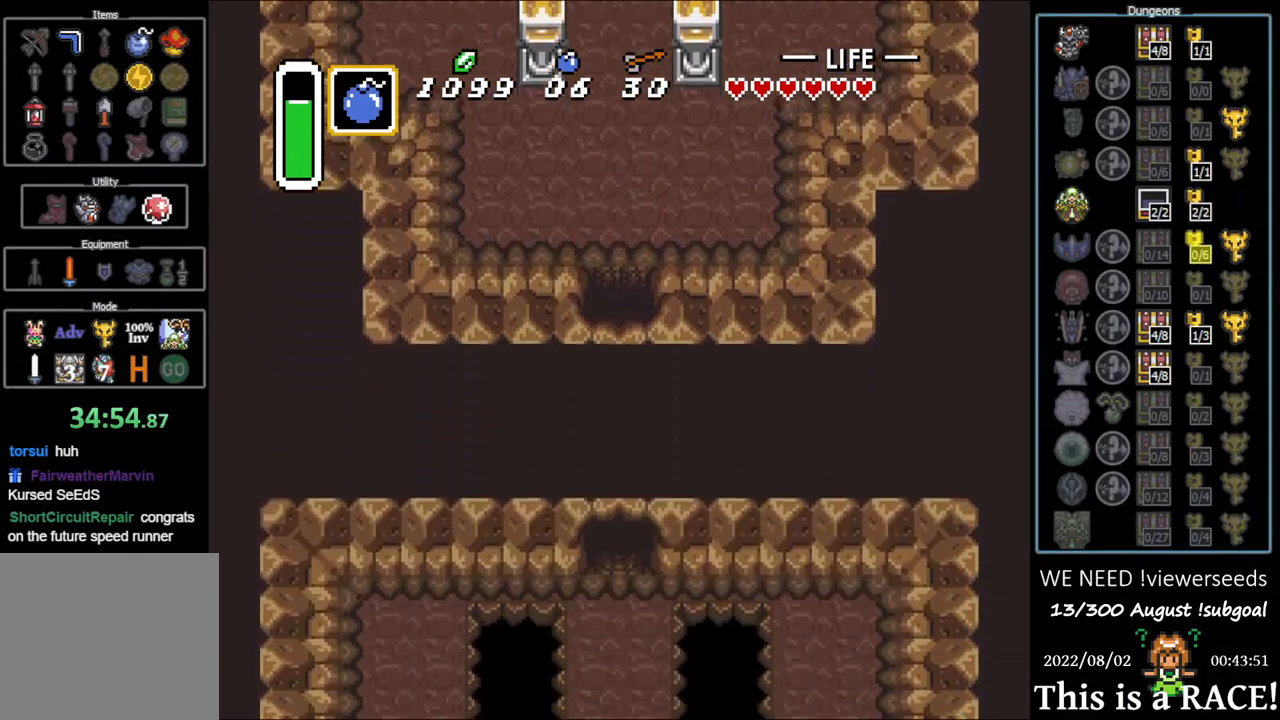
{"buttons": ["DPAD_DOWN"], "events": []}
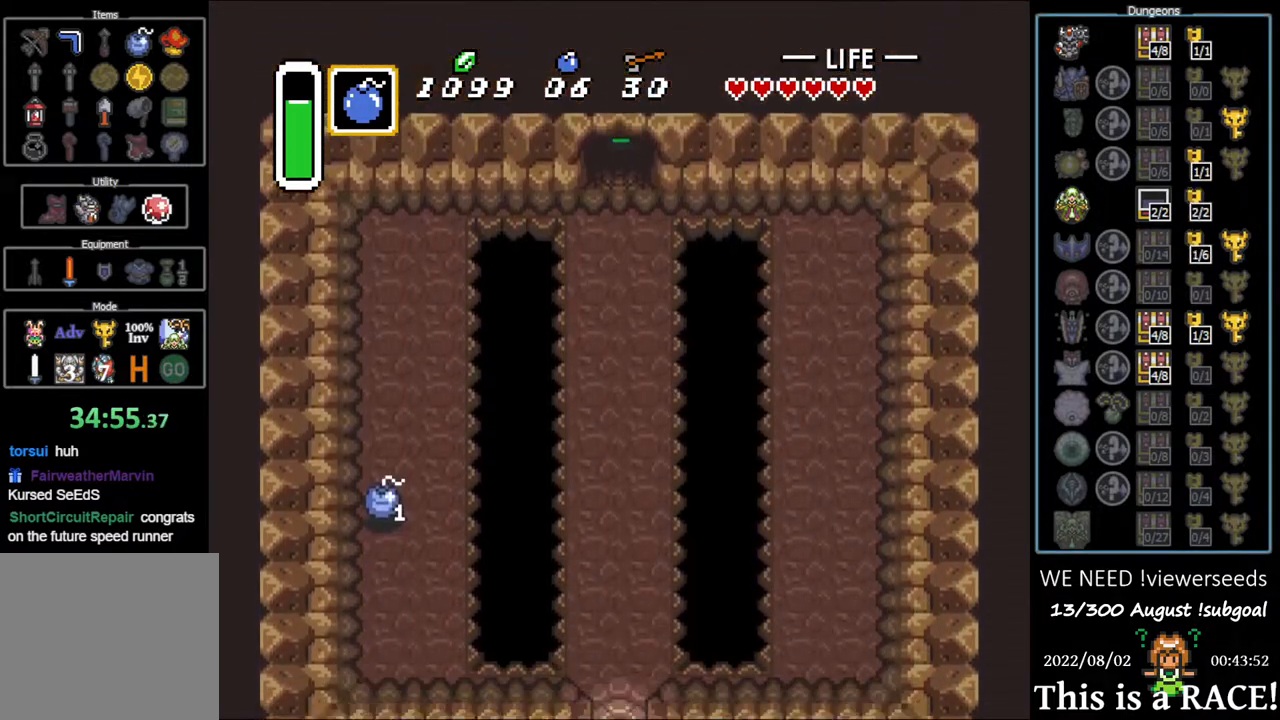
{"buttons": ["DPAD_DOWN"], "events": []}
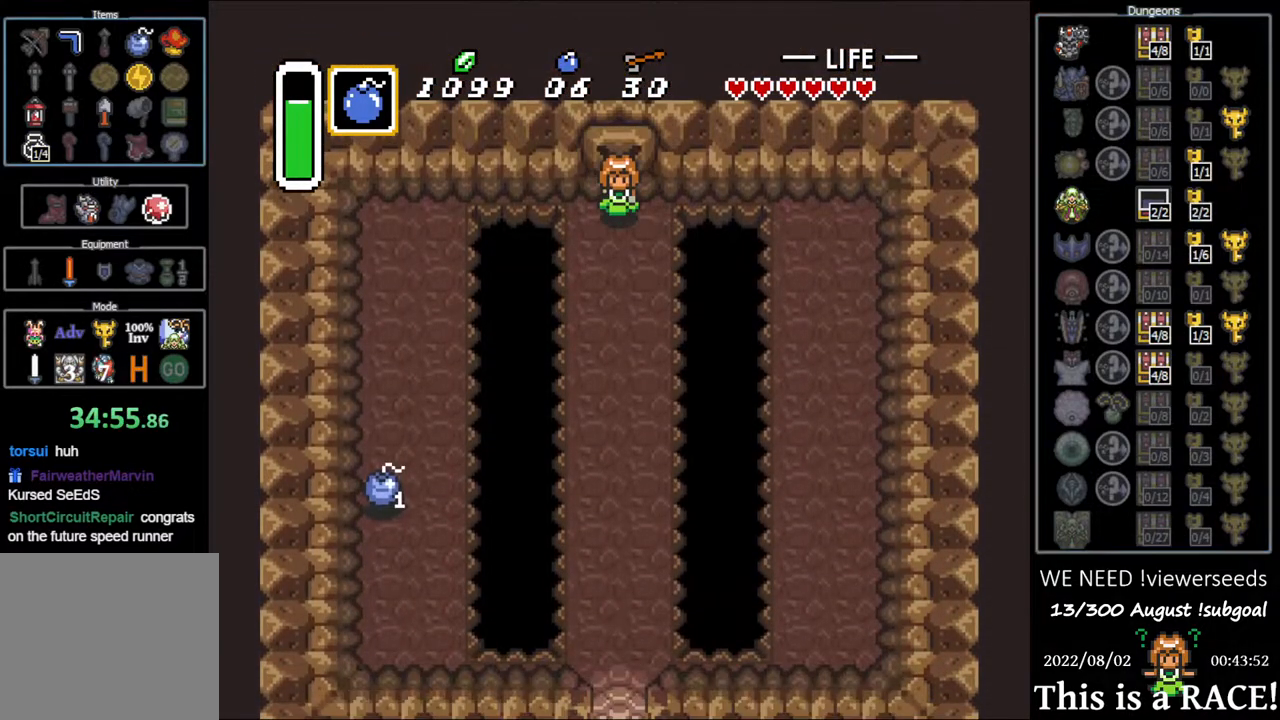
{"buttons": ["DPAD_DOWN"], "events": []}
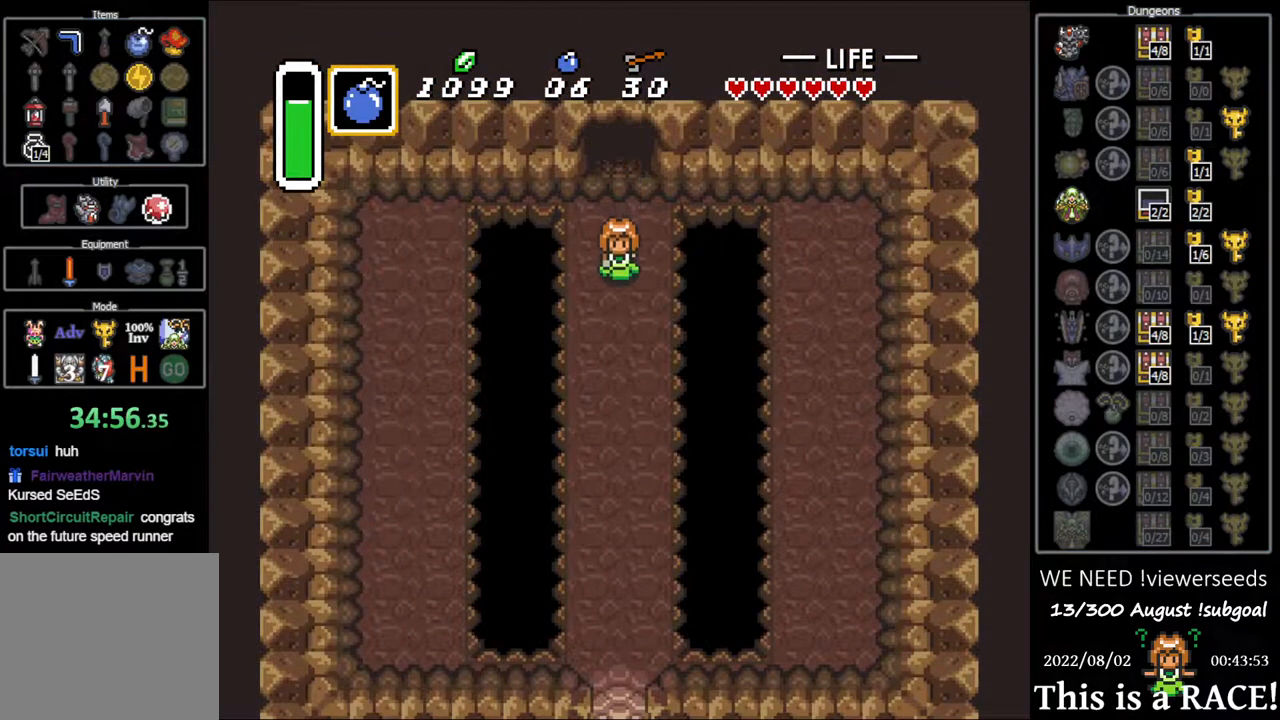
{"buttons": ["DPAD_DOWN"], "events": []}
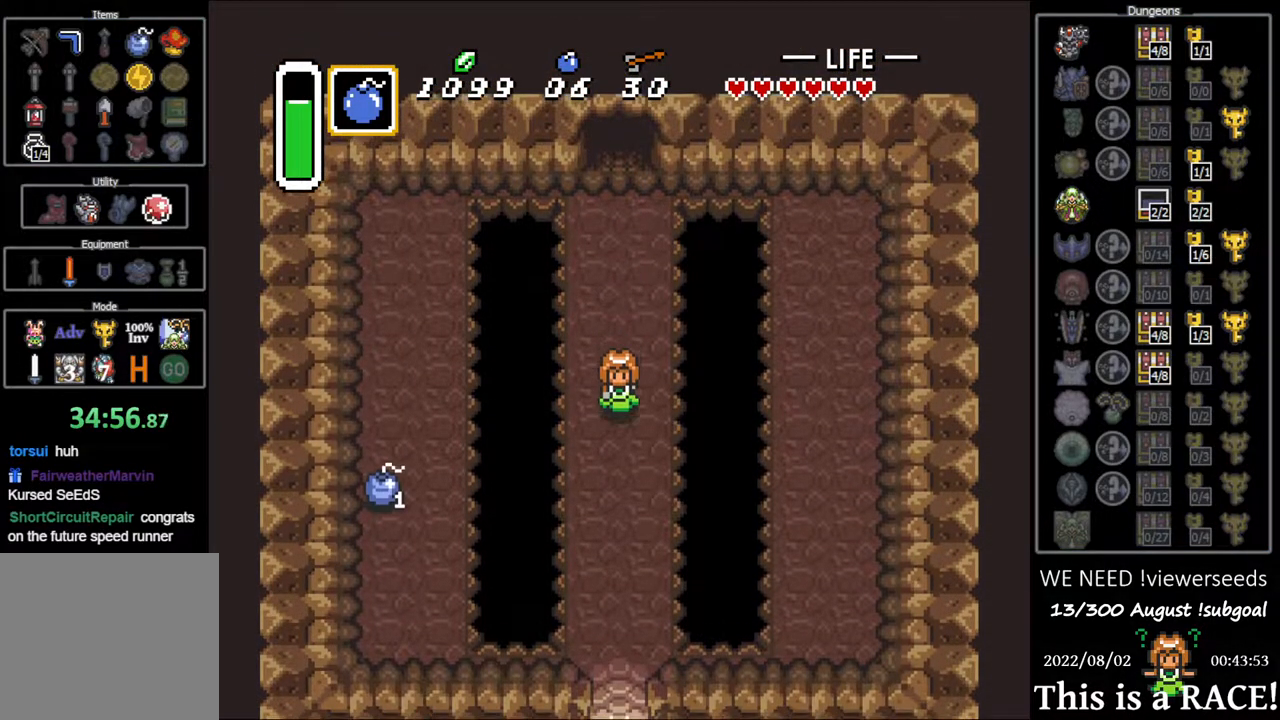
{"buttons": ["DPAD_DOWN"], "events": []}
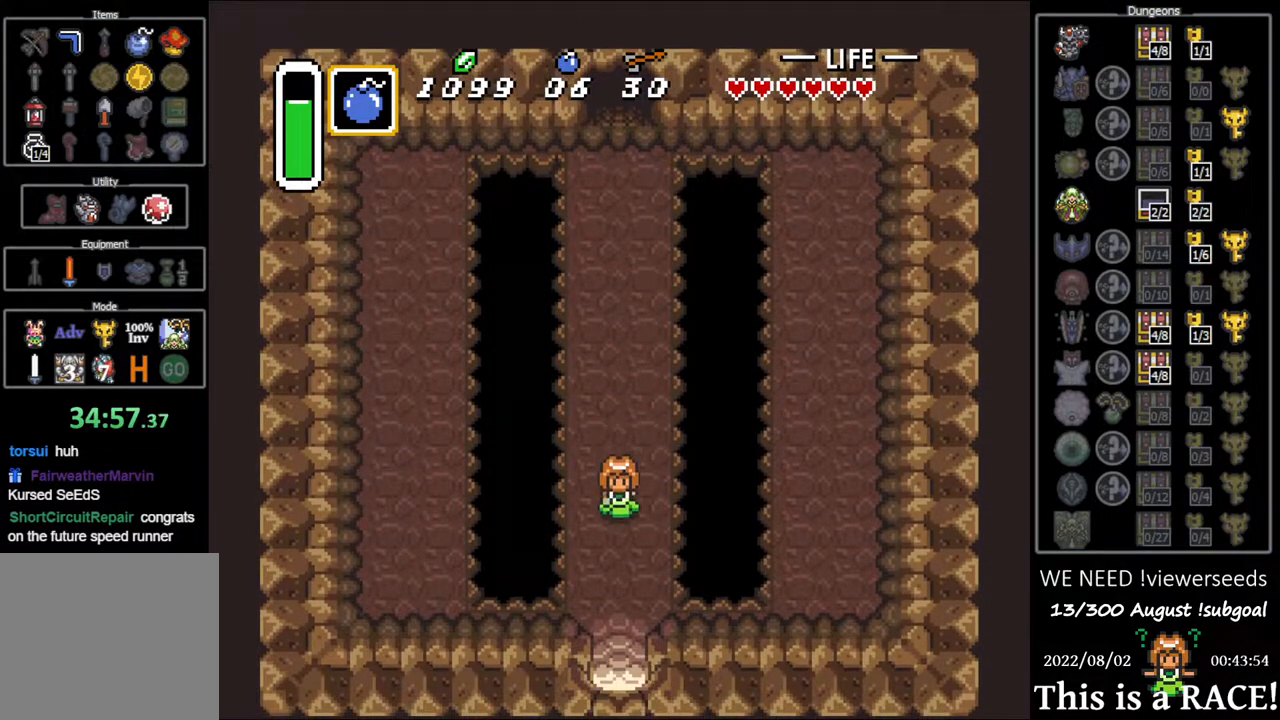
{"buttons": ["DPAD_DOWN"], "events": []}
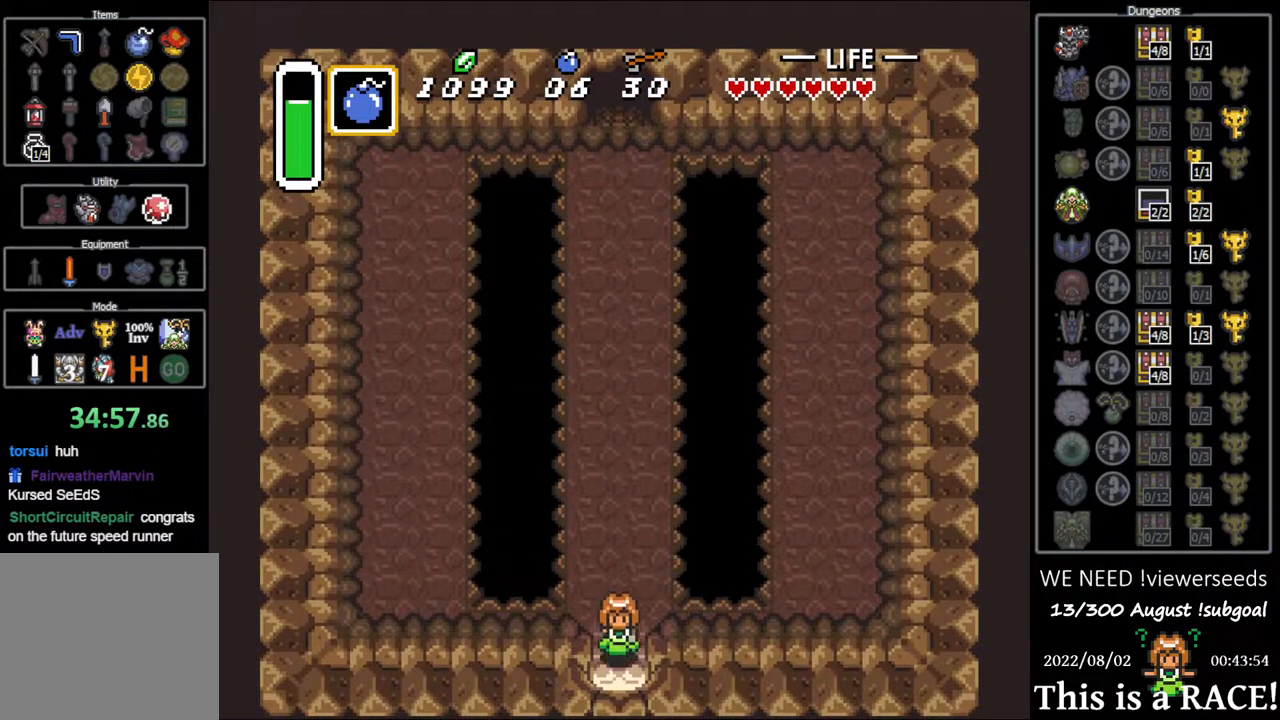
{"buttons": ["DPAD_DOWN"], "events": []}
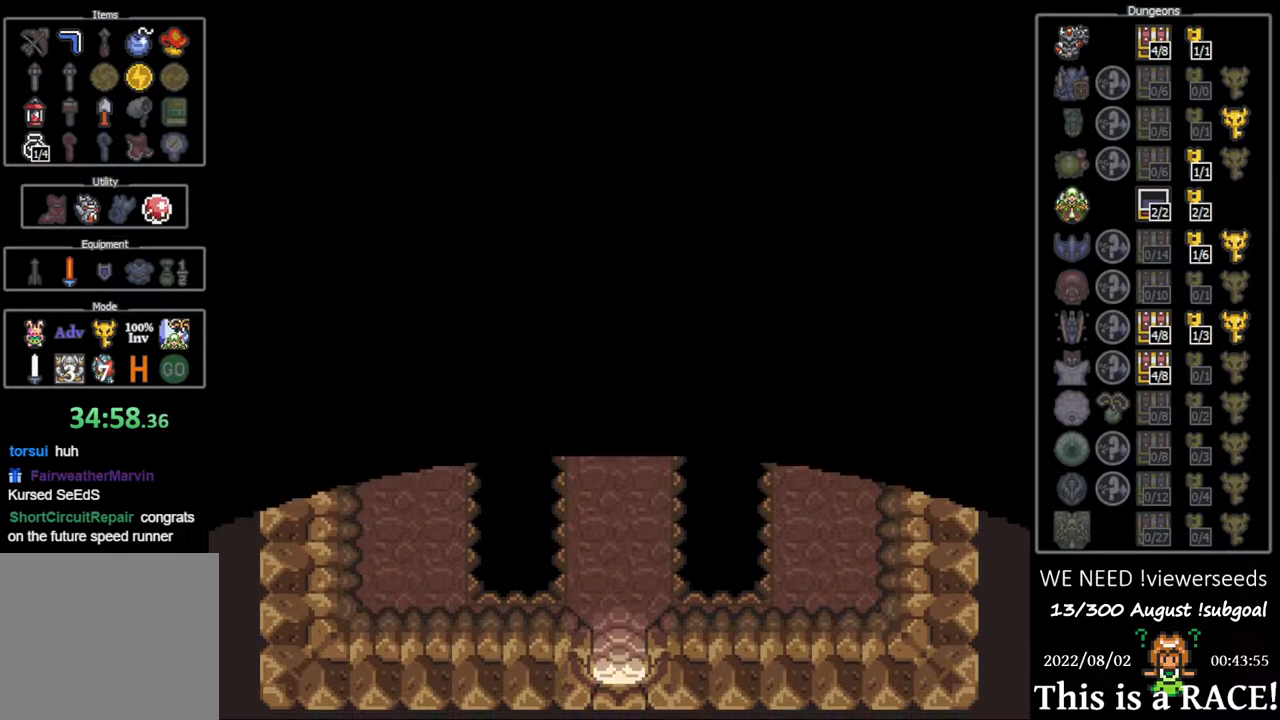
{"buttons": ["DPAD_DOWN"], "events": []}
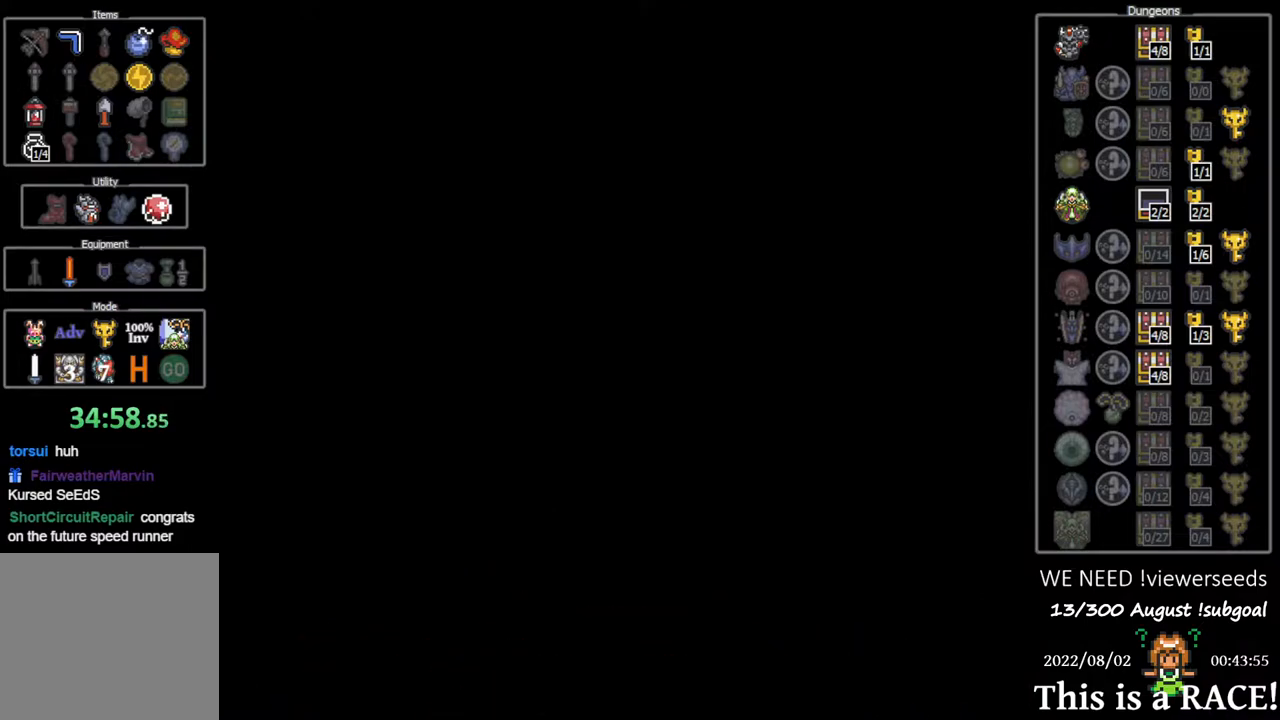
{"buttons": ["DPAD_DOWN"], "events": []}
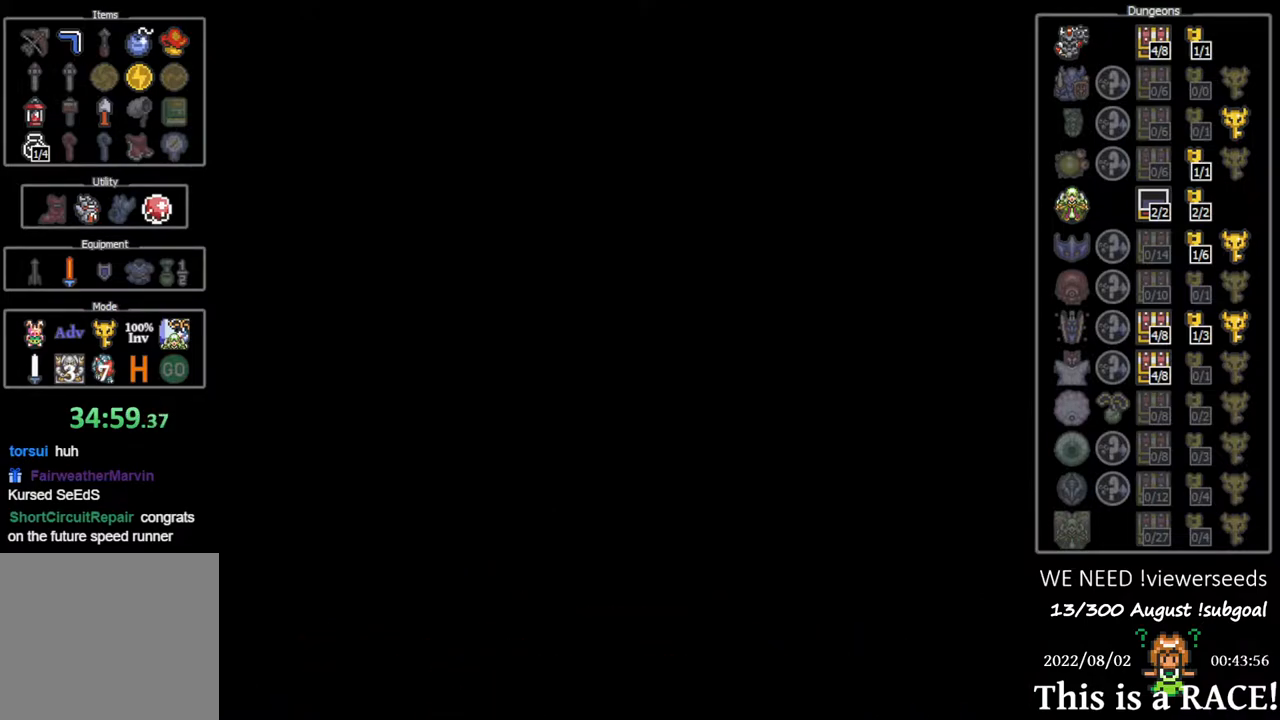
{"buttons": ["DPAD_DOWN"], "events": []}
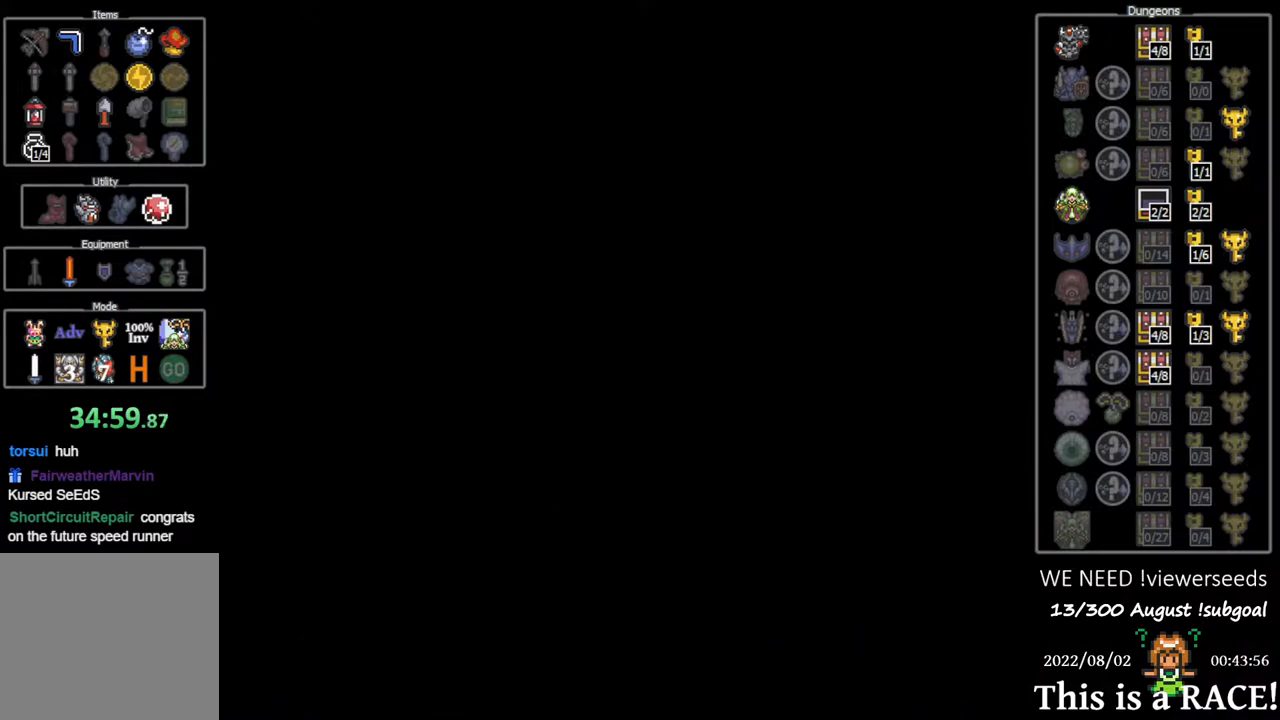
{"buttons": ["DPAD_DOWN"], "events": []}
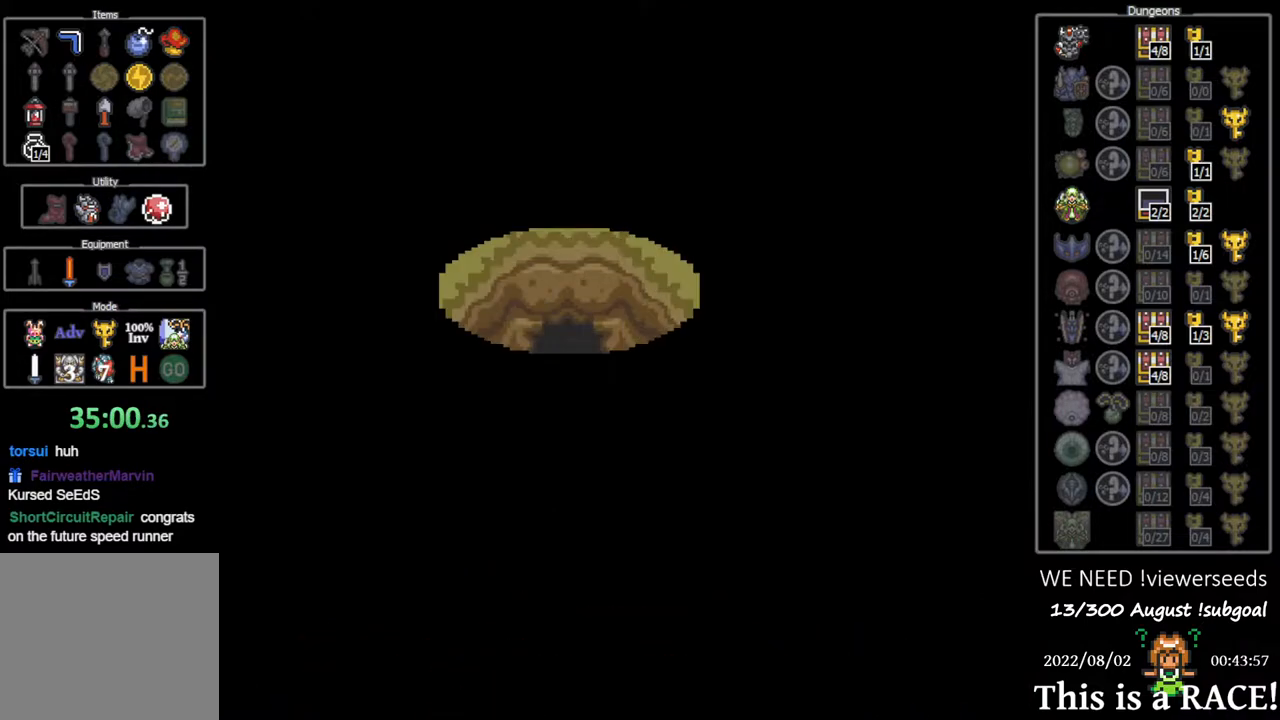
{"buttons": ["DPAD_DOWN"], "events": []}
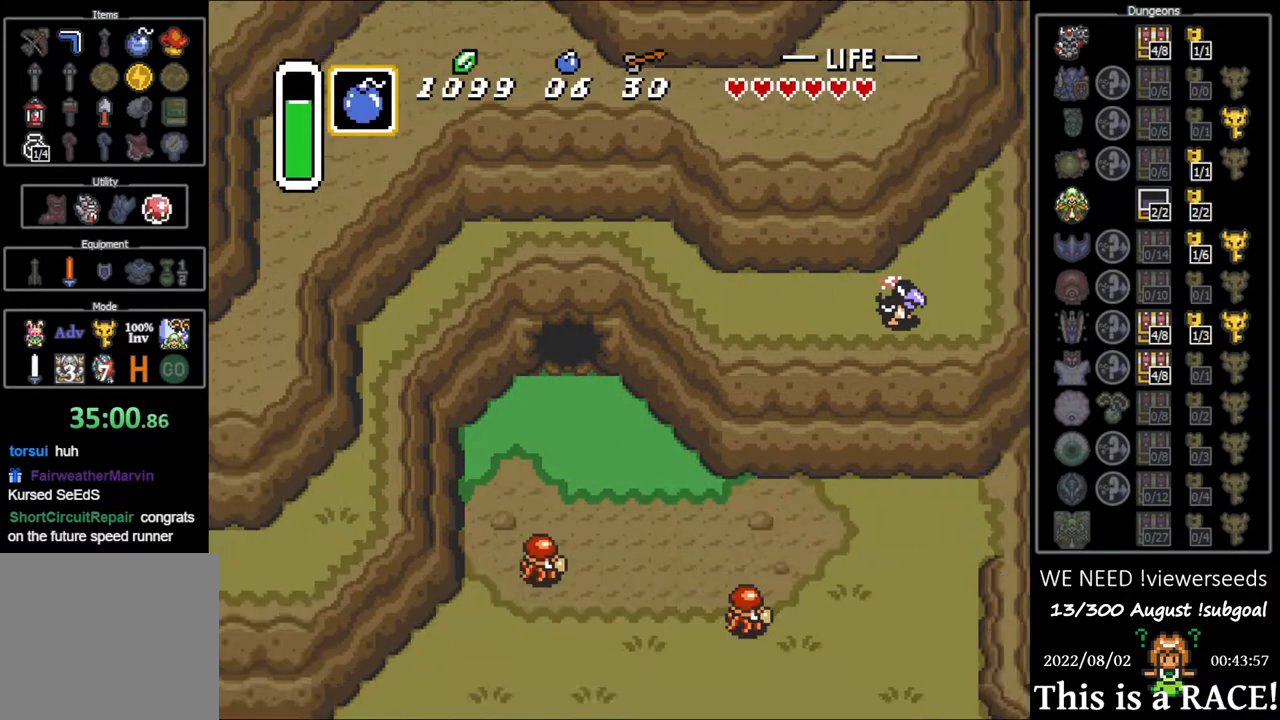
{"buttons": ["DPAD_DOWN"], "events": []}
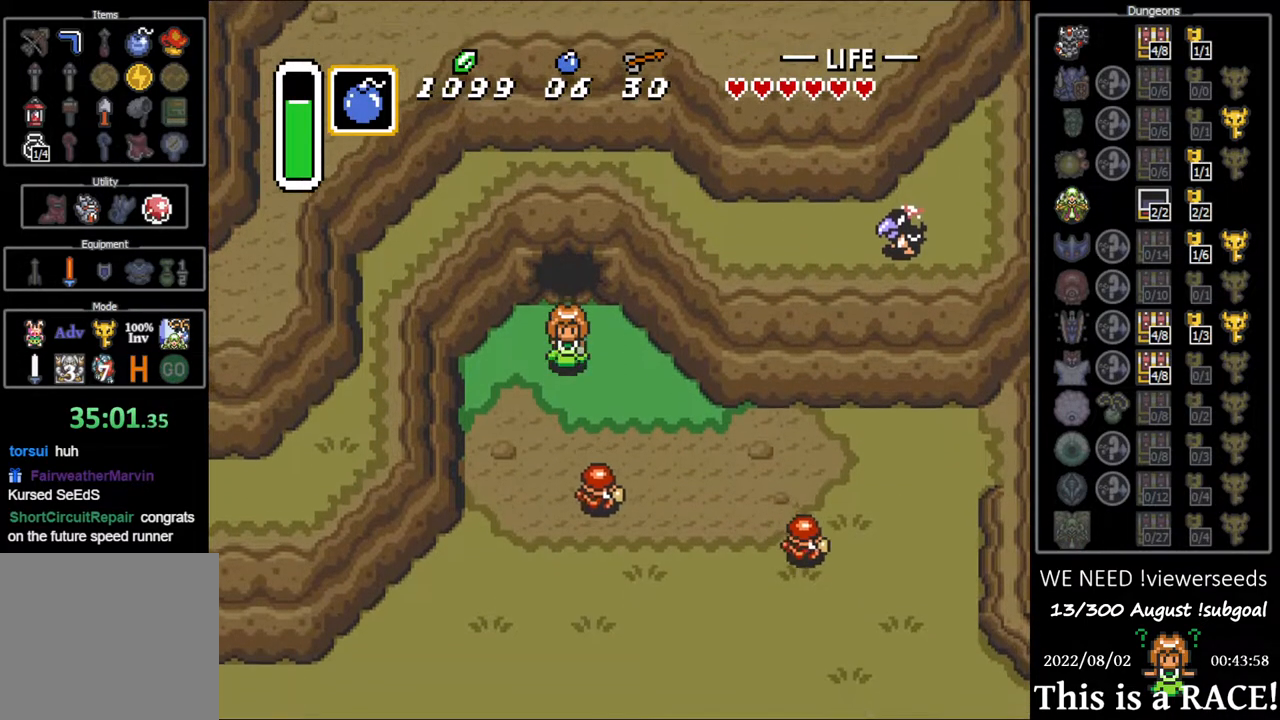
{"buttons": ["DPAD_DOWN"], "events": []}
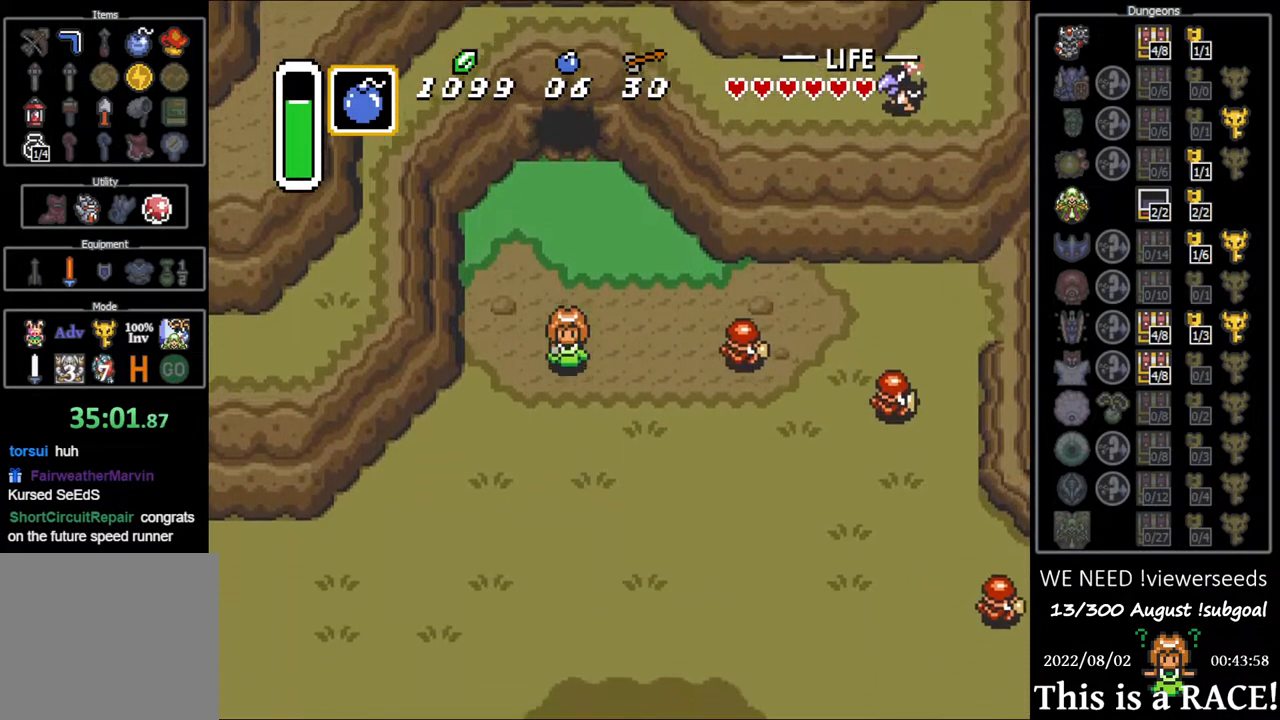
{"buttons": ["DPAD_DOWN"], "events": []}
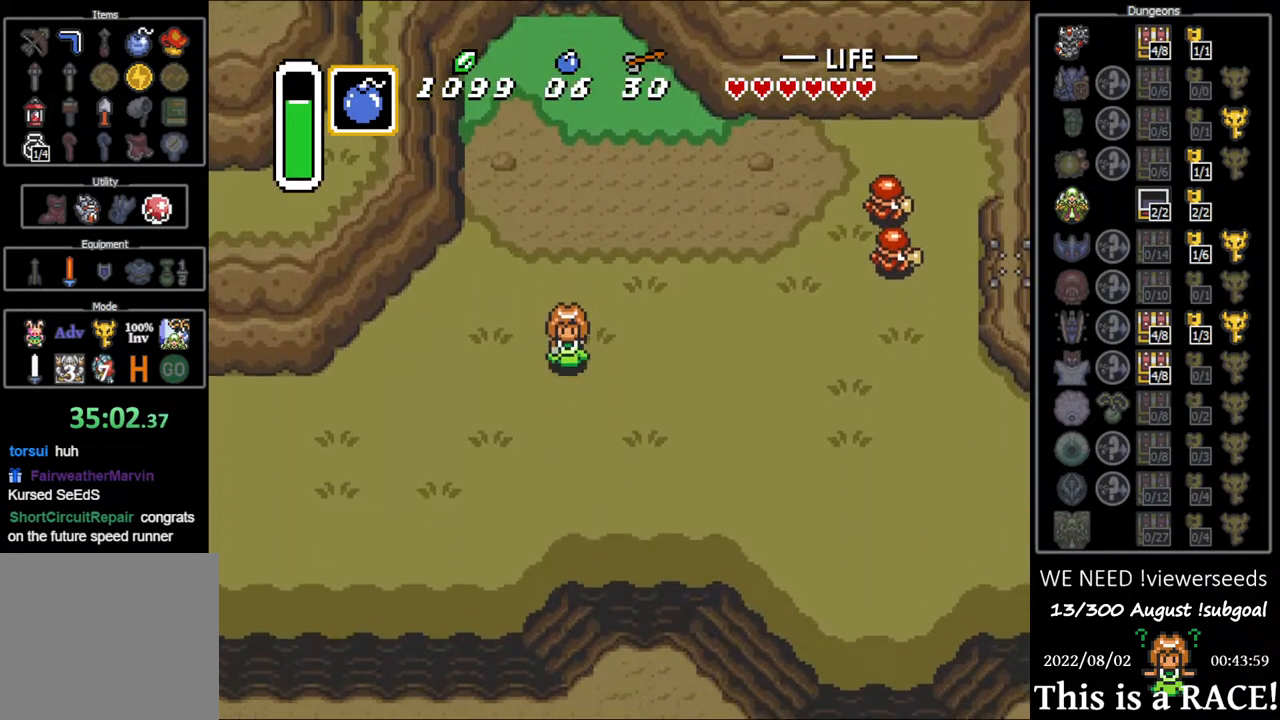
{"buttons": ["DPAD_DOWN"], "events": []}
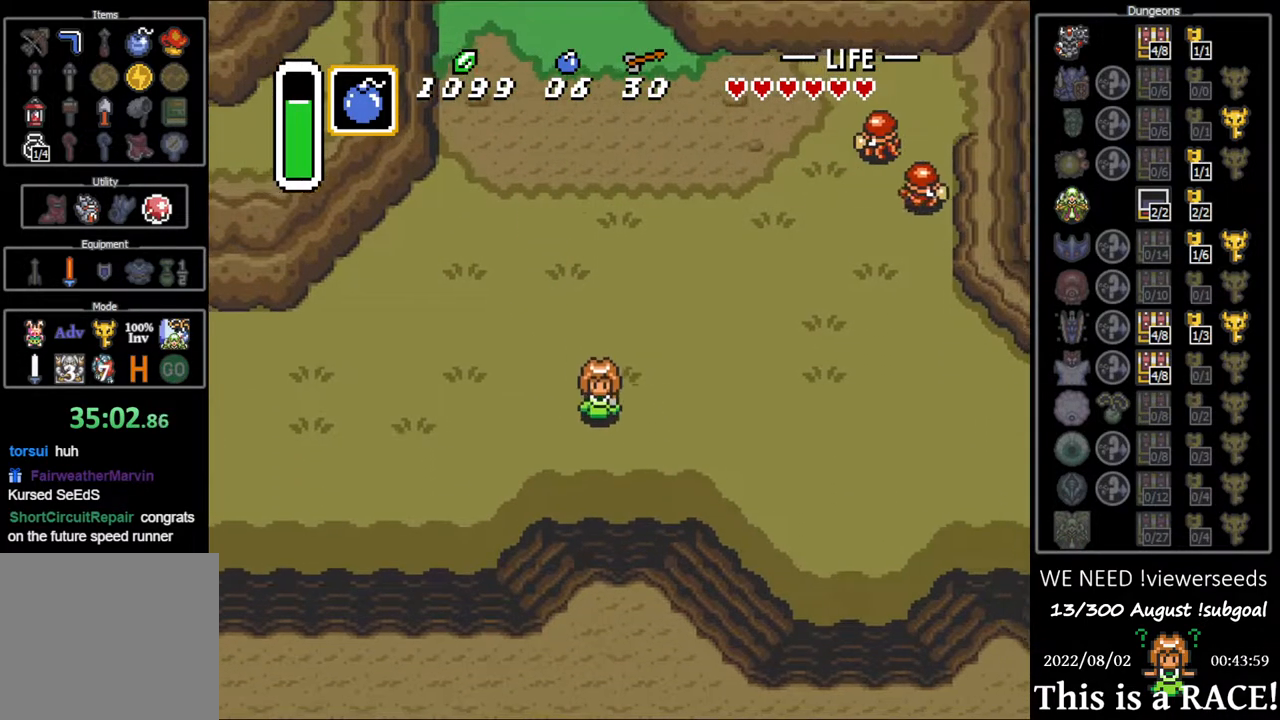
{"buttons": ["DPAD_DOWN"], "events": []}
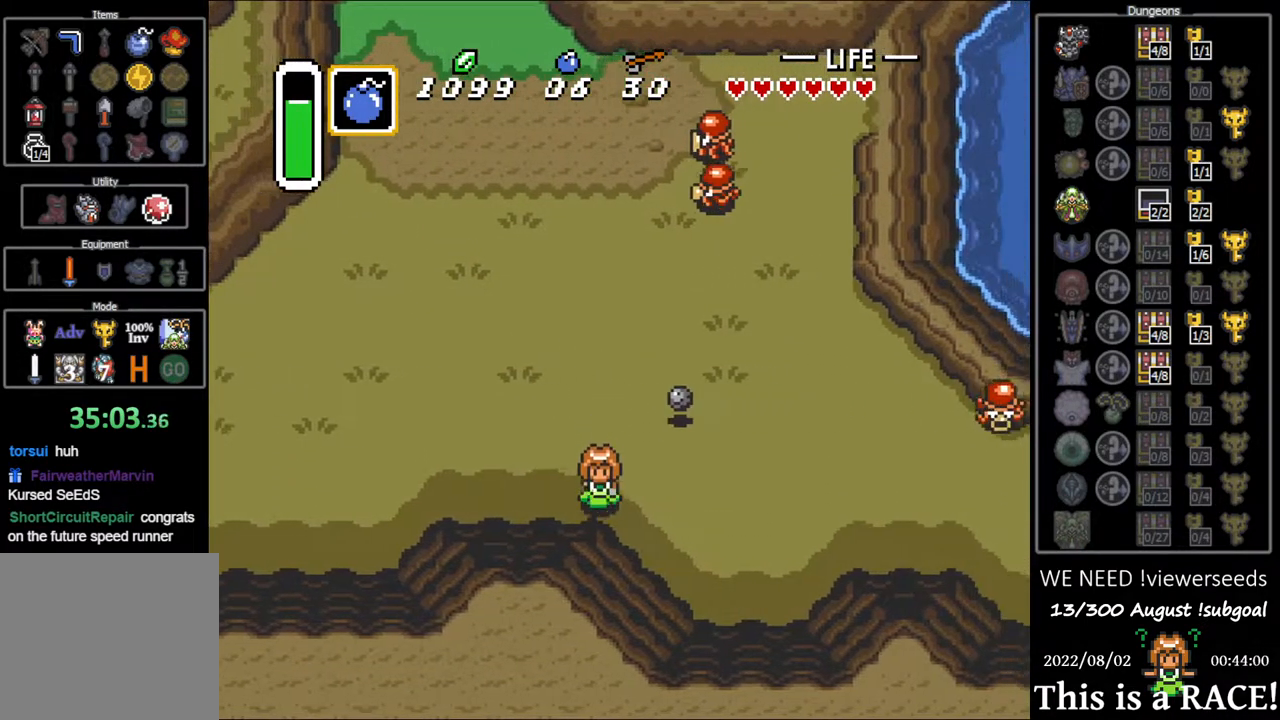
{"buttons": [], "events": [[400, "DPAD_DOWN", "up"]]}
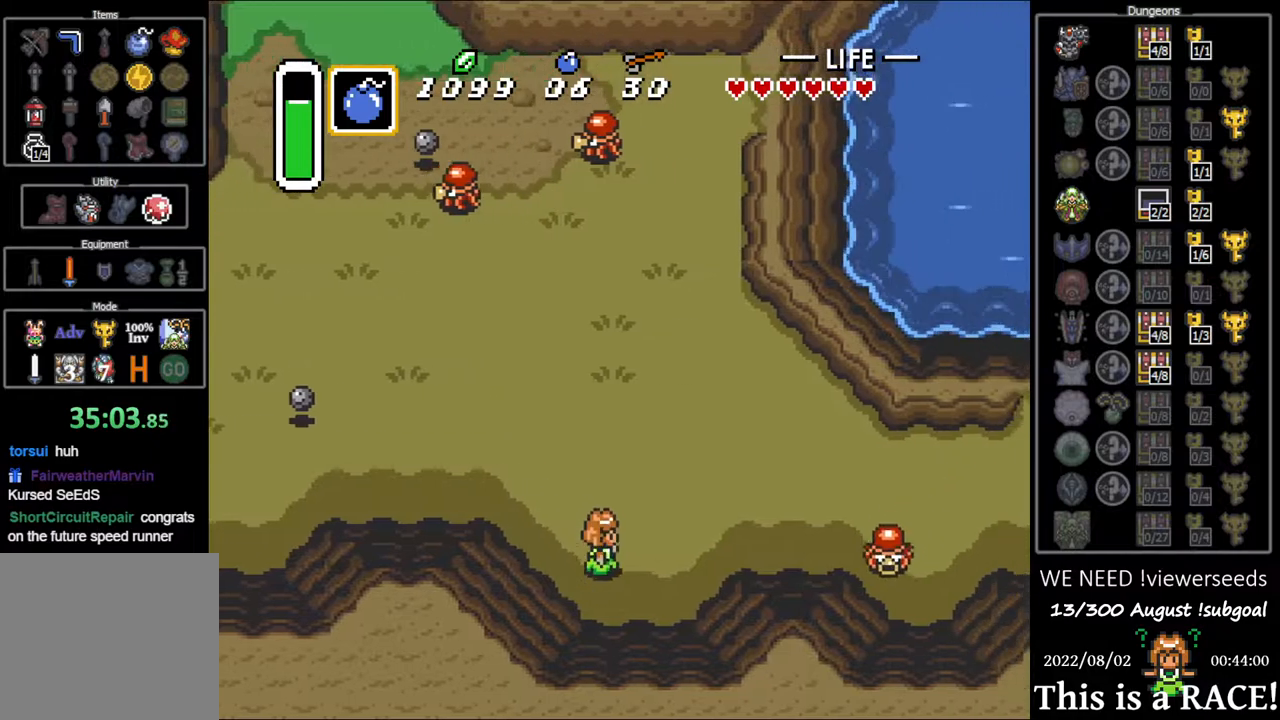
{"buttons": [], "events": []}
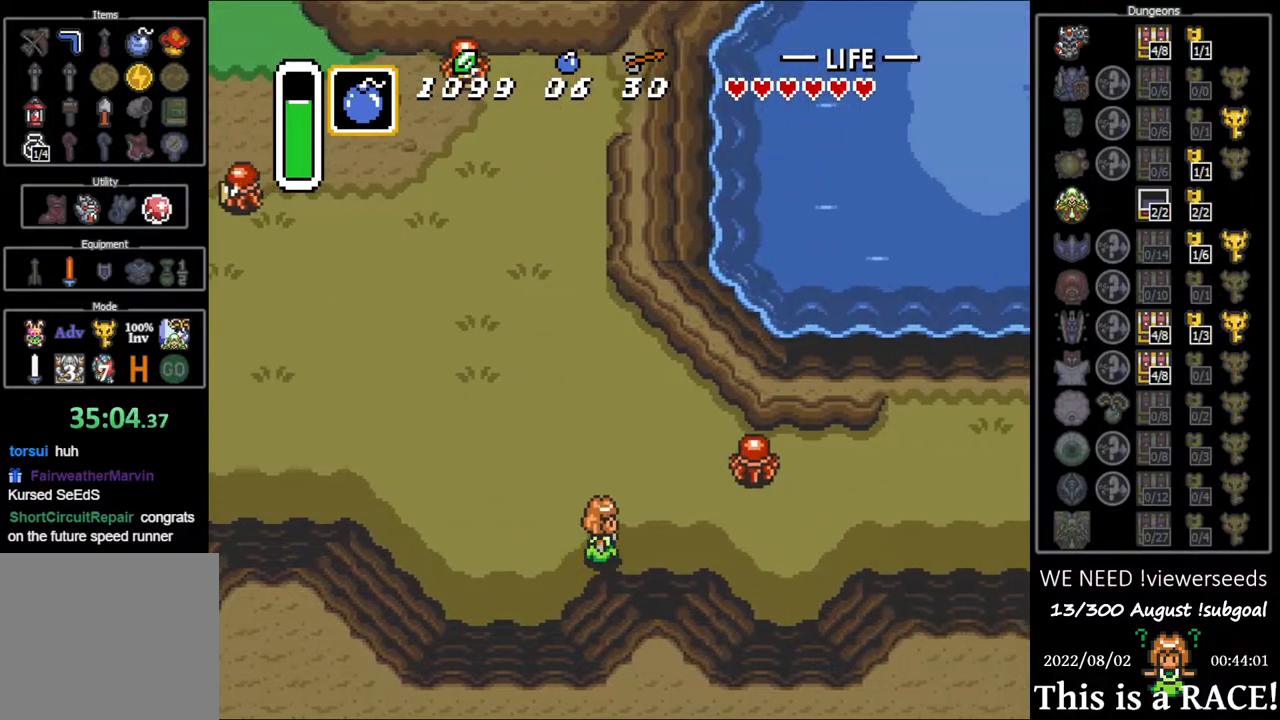
{"buttons": [], "events": [[250, "DPAD_DOWN", "down"], [417, "DPAD_DOWN", "up"]]}